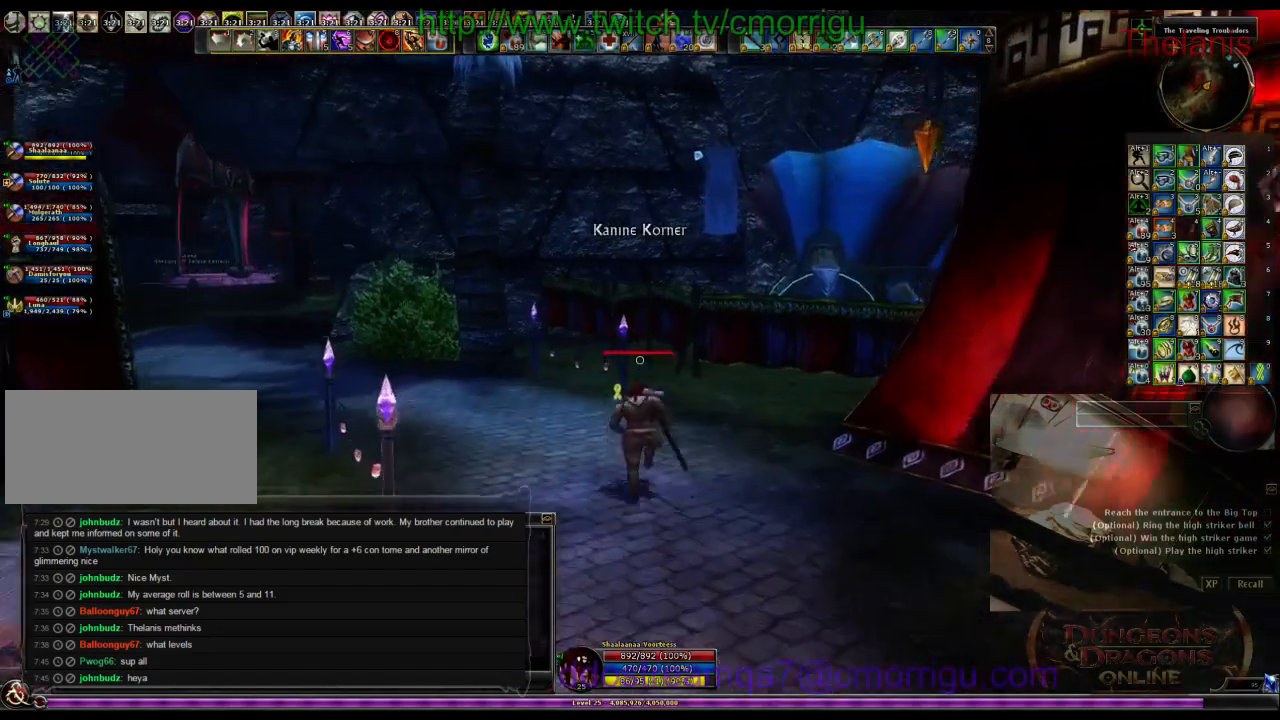
Gameplay with keyboard; each line is a JSON object with the keys held at the frame after it. "events" lists presses ("down") and releases ("up") of ".", "/", "0", "1", "2", "3", "4", "5", "6", "7", "8", "9", "a", "b", "backslash", "backspace", "c", "caps_lock", "comma", "ctrl_l", "ctrl_r", "d", "e", "equals", "escape", "f", "f1", "f10", "f11", "f12", "f2", "f3", "f4", "f5", "f6", "f7", "f8", "f9", "g", "h", "i", "j", "k", "l", "lbracket", "m", "minus", "n", "o", "p", "q", "quote", "r", "rbracket", "return", "s", "semicolon", "shift_l", "shift_r", "space", "t", "tab", "tilde", "u", "v", "w", "x", "y" and "z" between this image and that frame as [ms after this image, input, new state], when the widget could be followed in between. No other keys are recorded. Mouse input is not recorded.
{"keys": ["w"], "events": []}
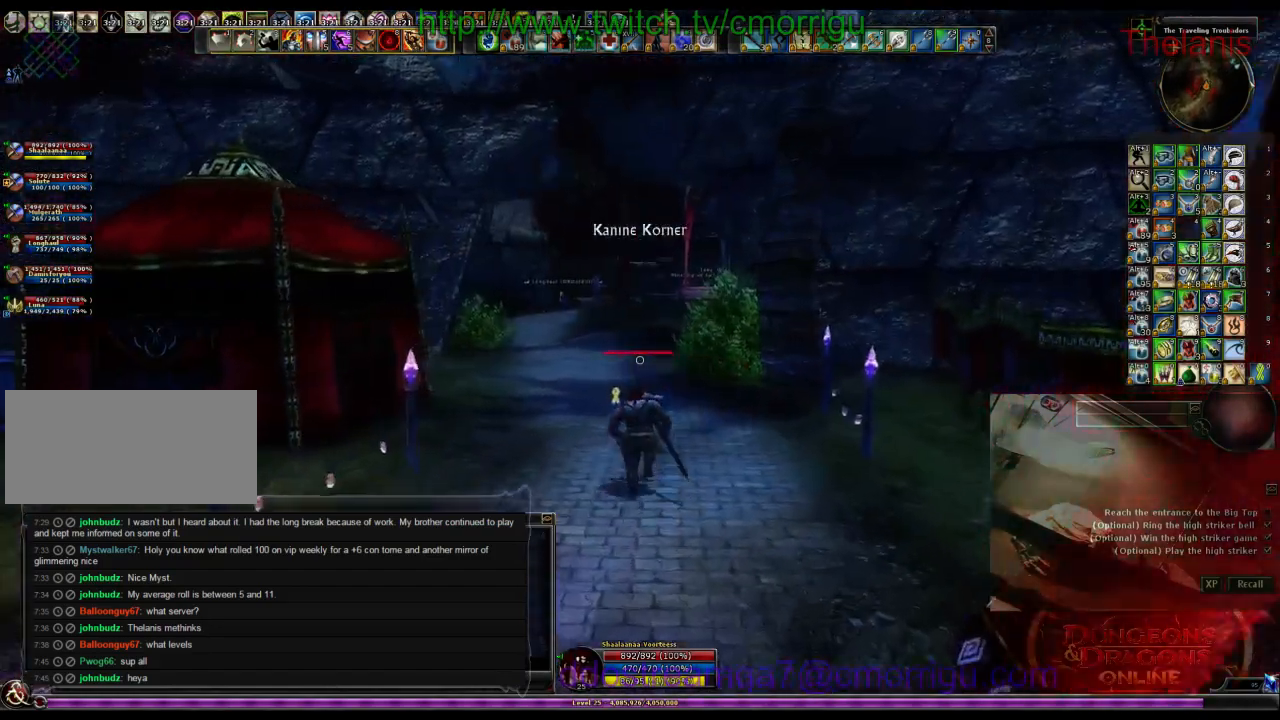
{"keys": ["w"], "events": [[334, "m", "down"], [467, "m", "up"]]}
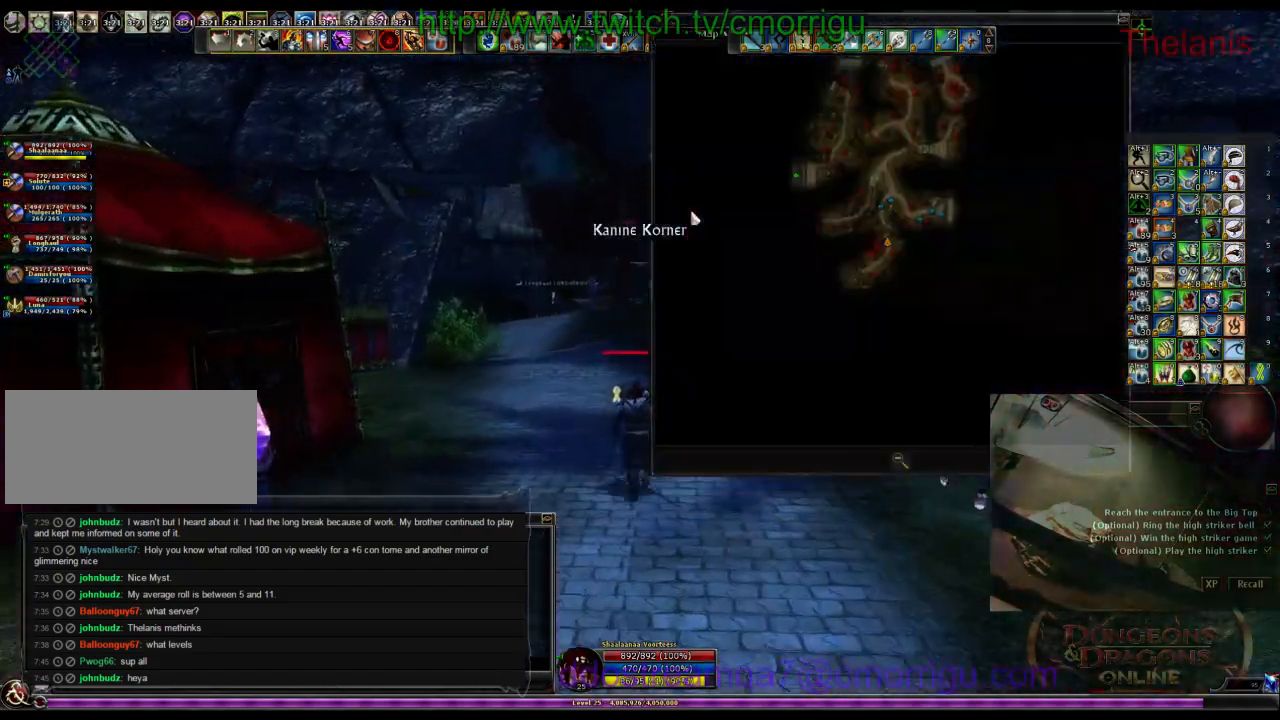
{"keys": ["w"], "events": []}
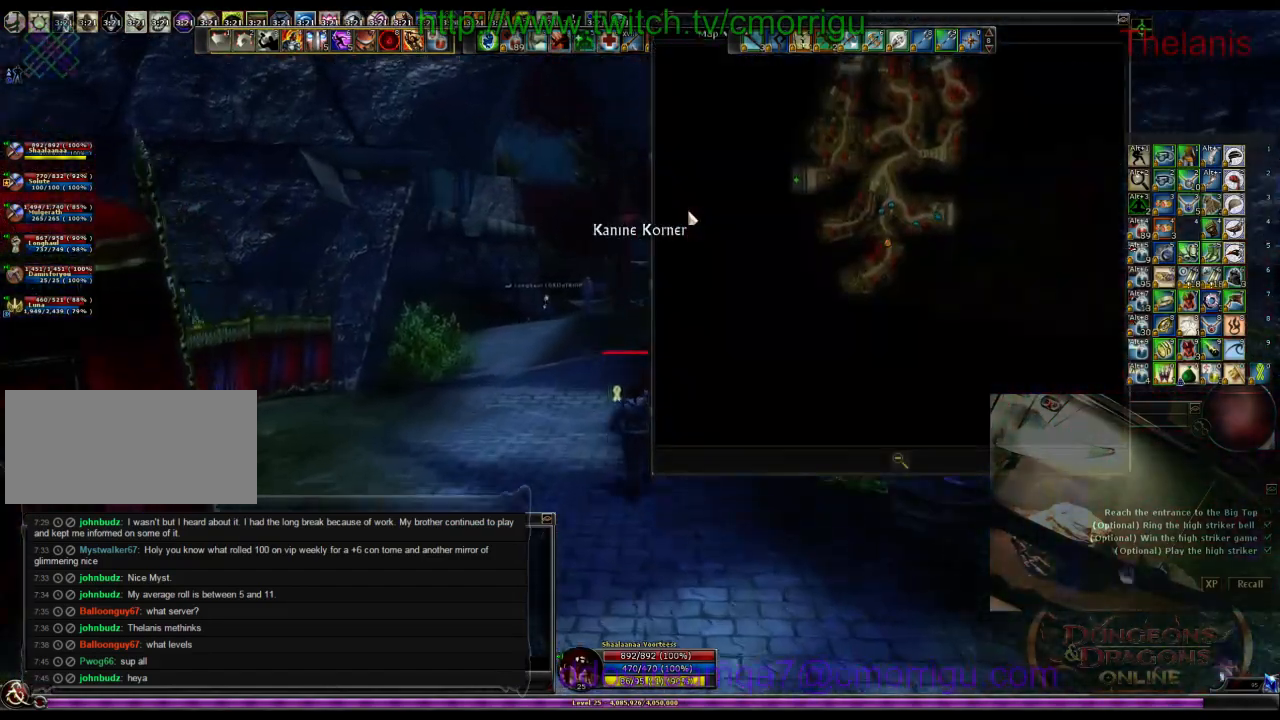
{"keys": ["w"], "events": []}
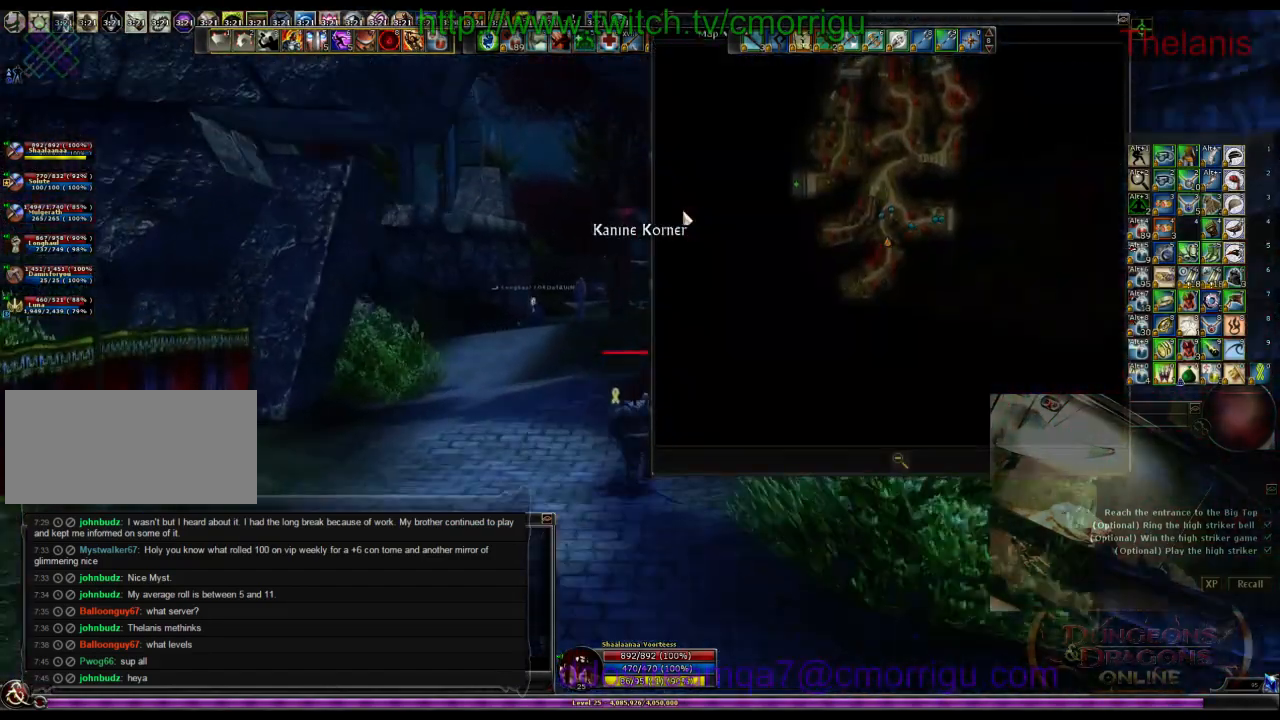
{"keys": ["w"], "events": [[100, "m", "down"], [267, "m", "up"]]}
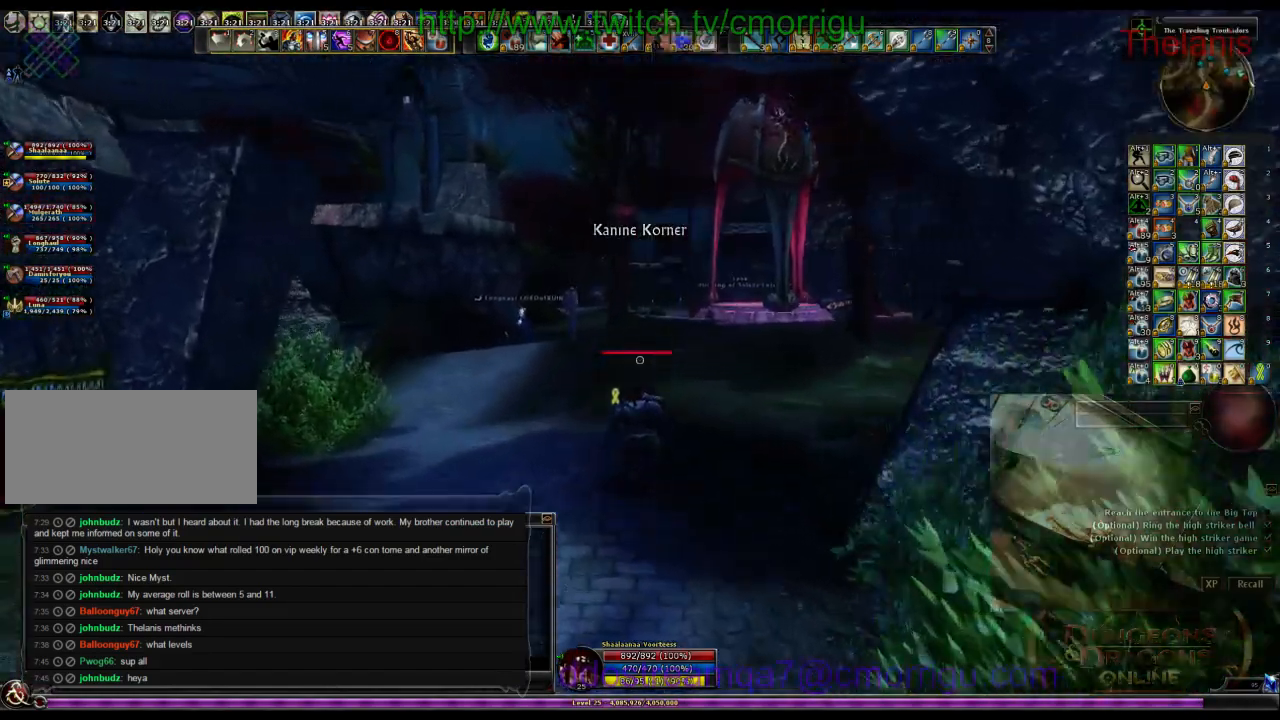
{"keys": ["w"], "events": []}
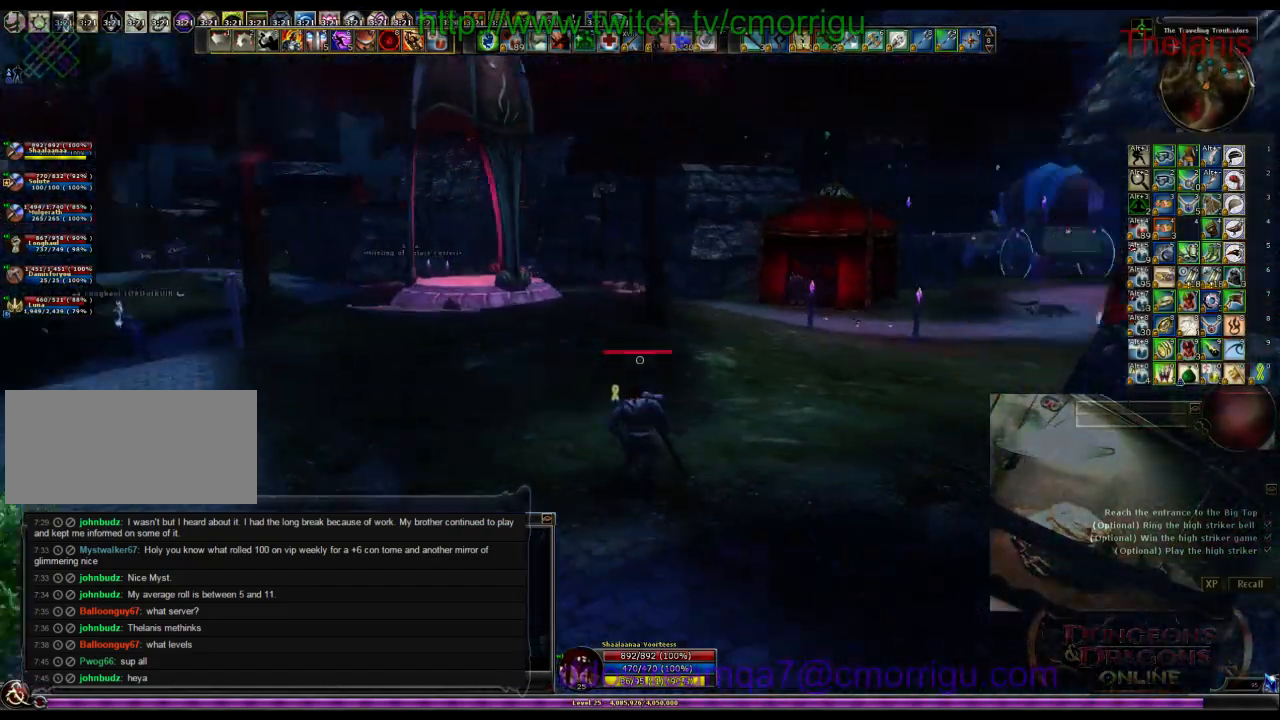
{"keys": ["w"], "events": []}
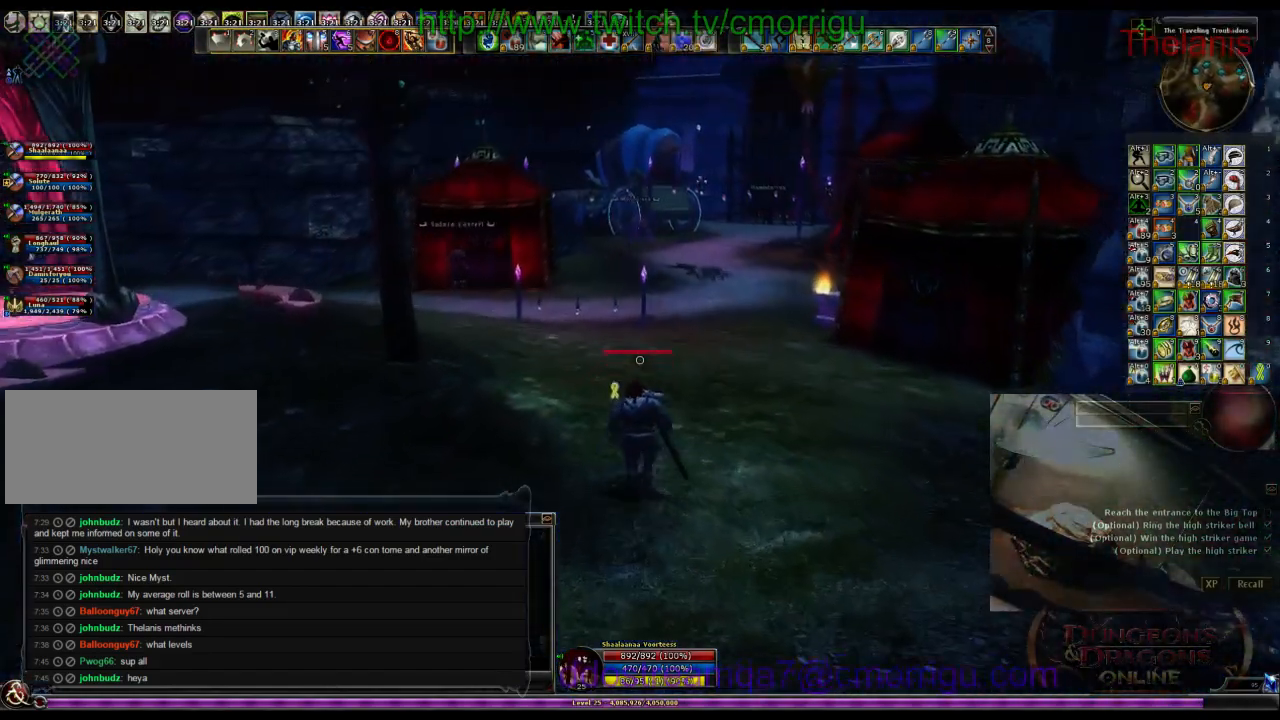
{"keys": ["w"], "events": []}
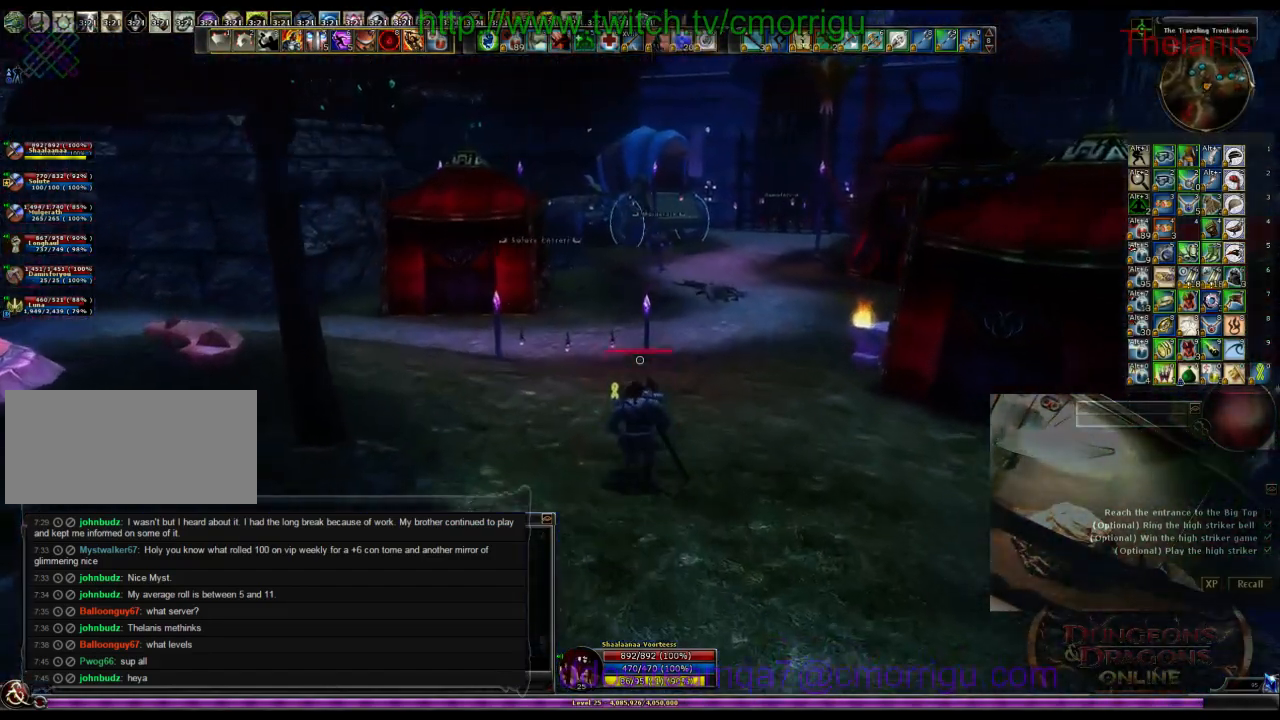
{"keys": ["w"], "events": []}
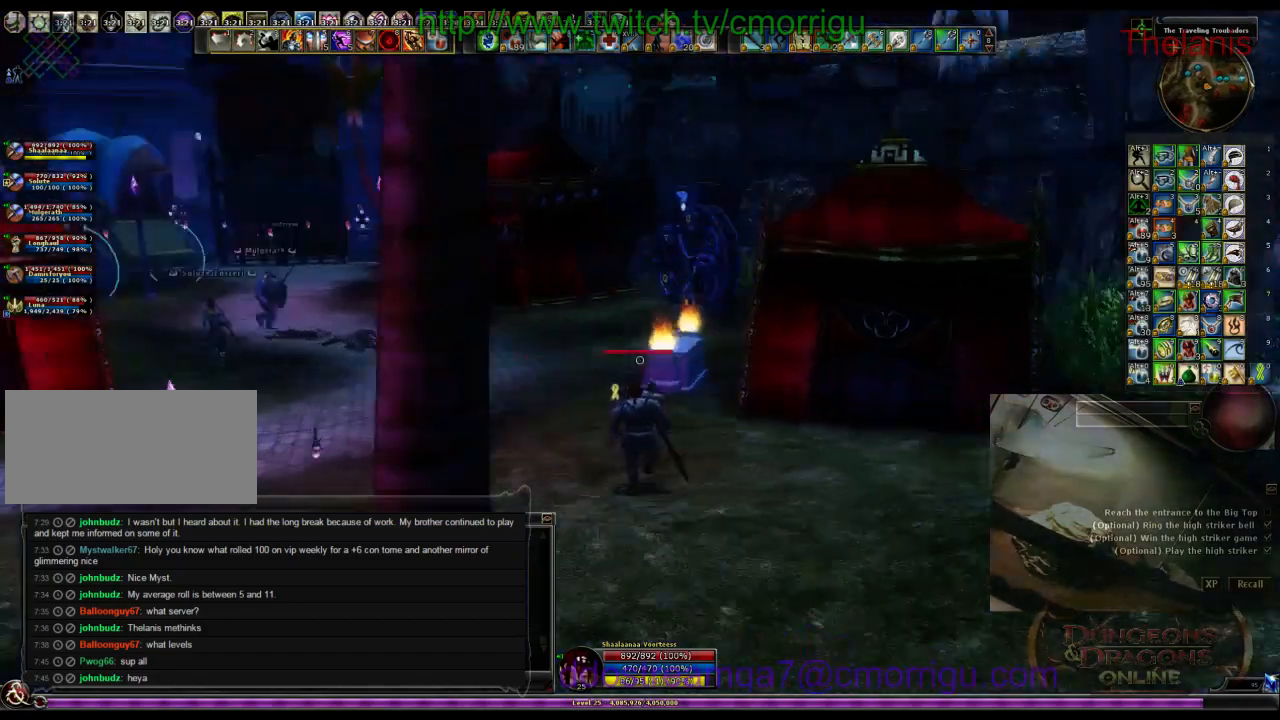
{"keys": ["a", "w"], "events": [[67, "a", "down"]]}
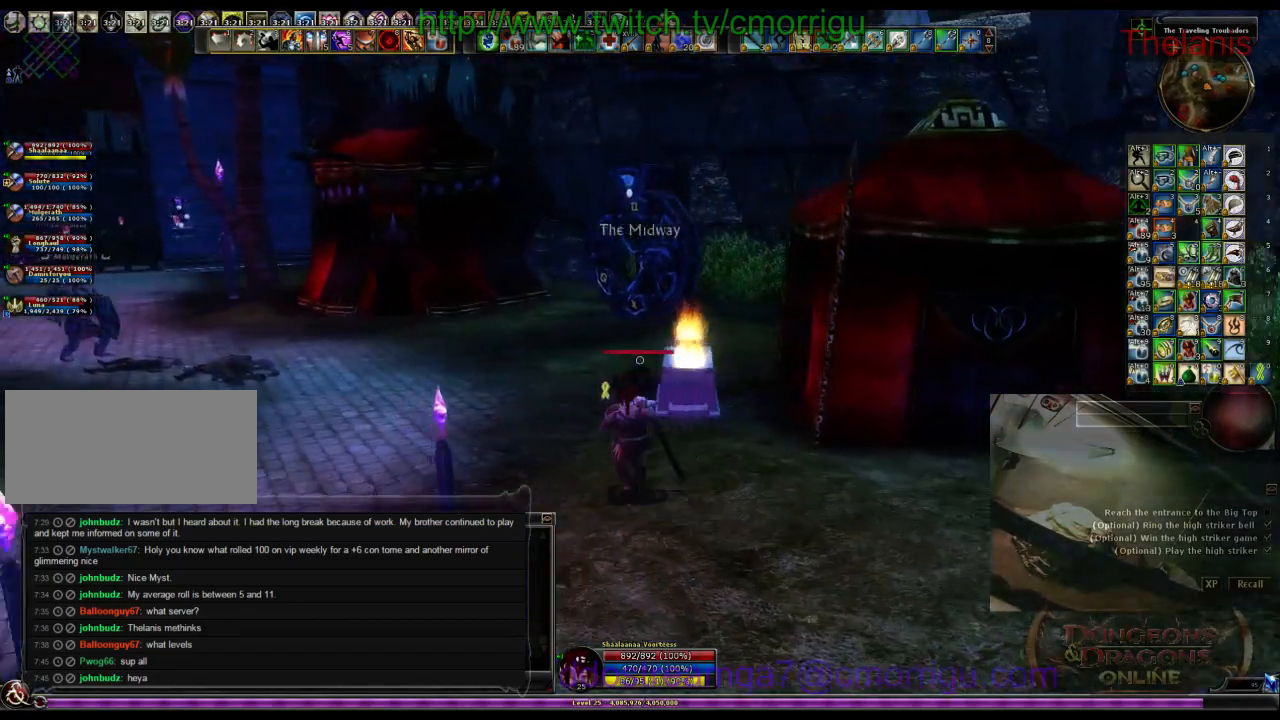
{"keys": ["a", "w"], "events": [[334, "a", "up"], [467, "a", "down"]]}
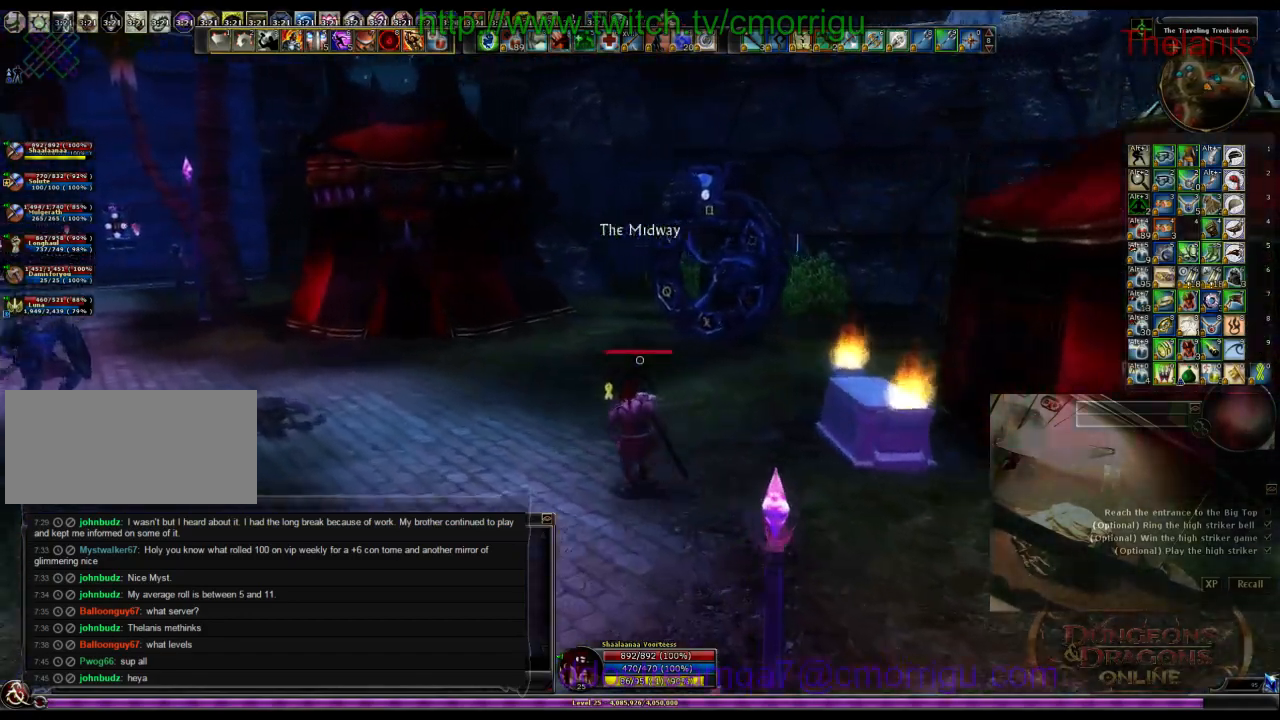
{"keys": ["a", "w"]}
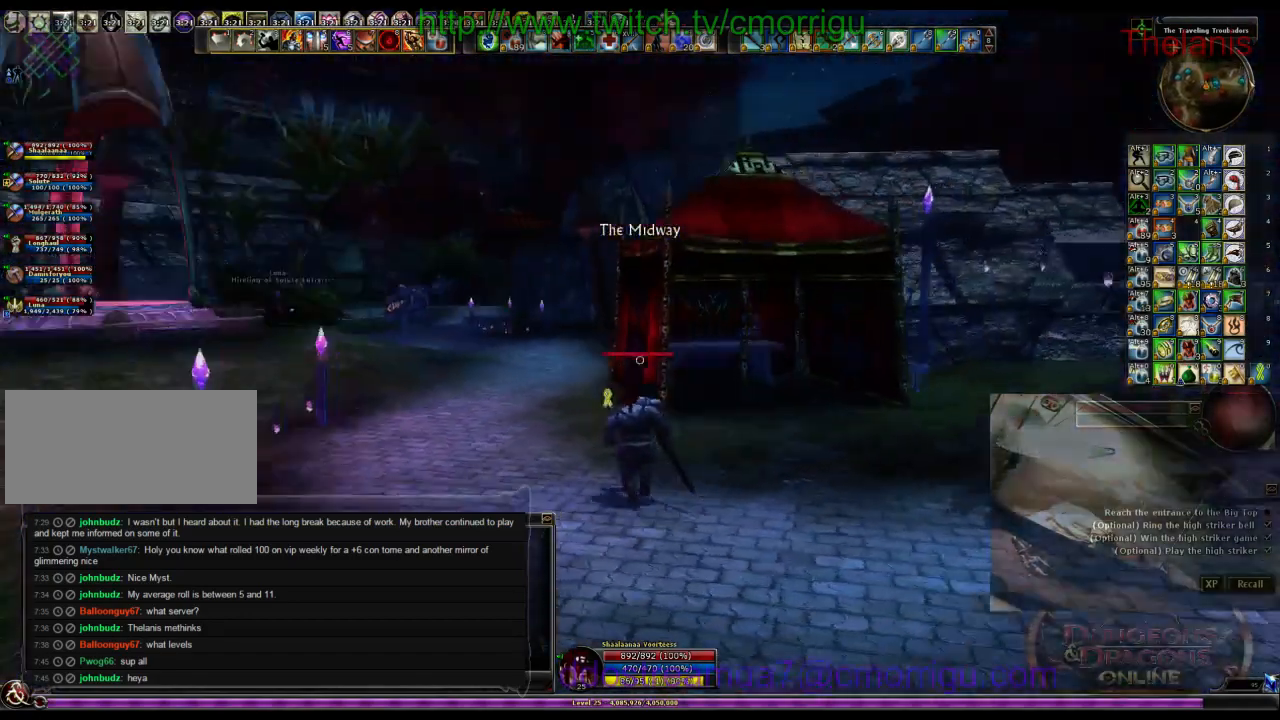
{"keys": ["w"], "events": [[134, "a", "up"]]}
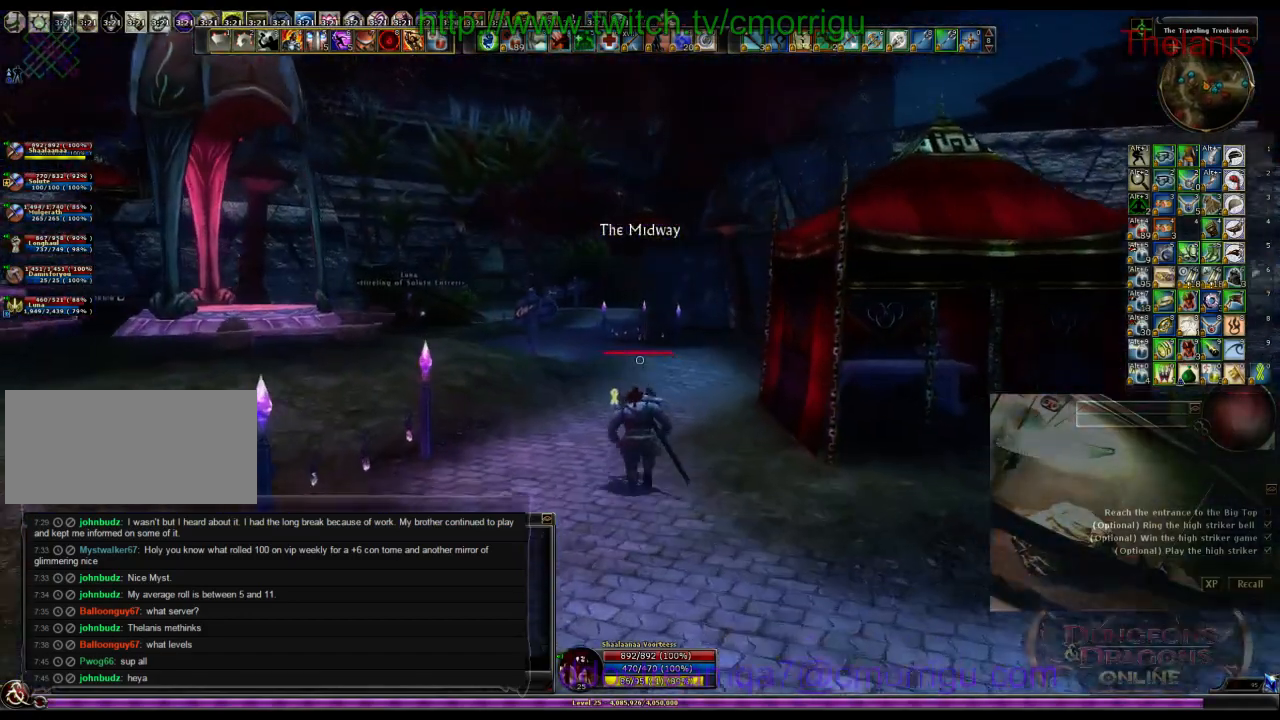
{"keys": ["w"], "events": [[67, "m", "down"], [167, "m", "up"]]}
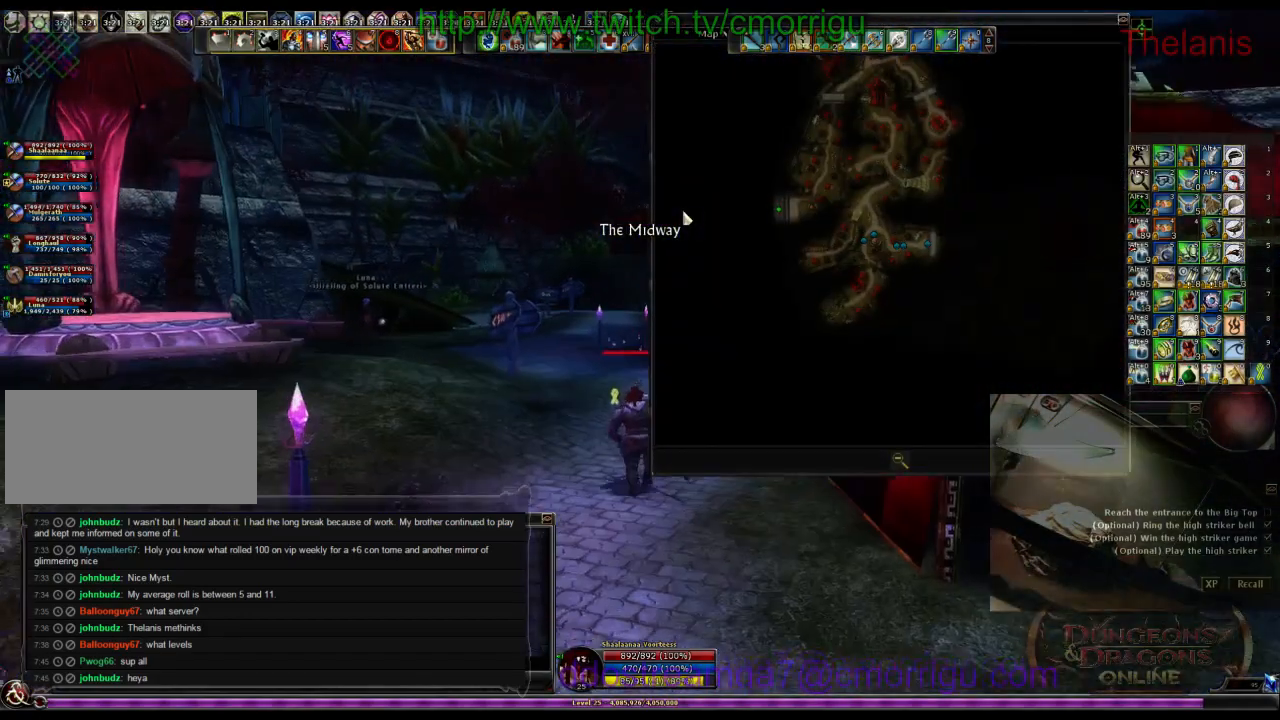
{"keys": ["w"], "events": []}
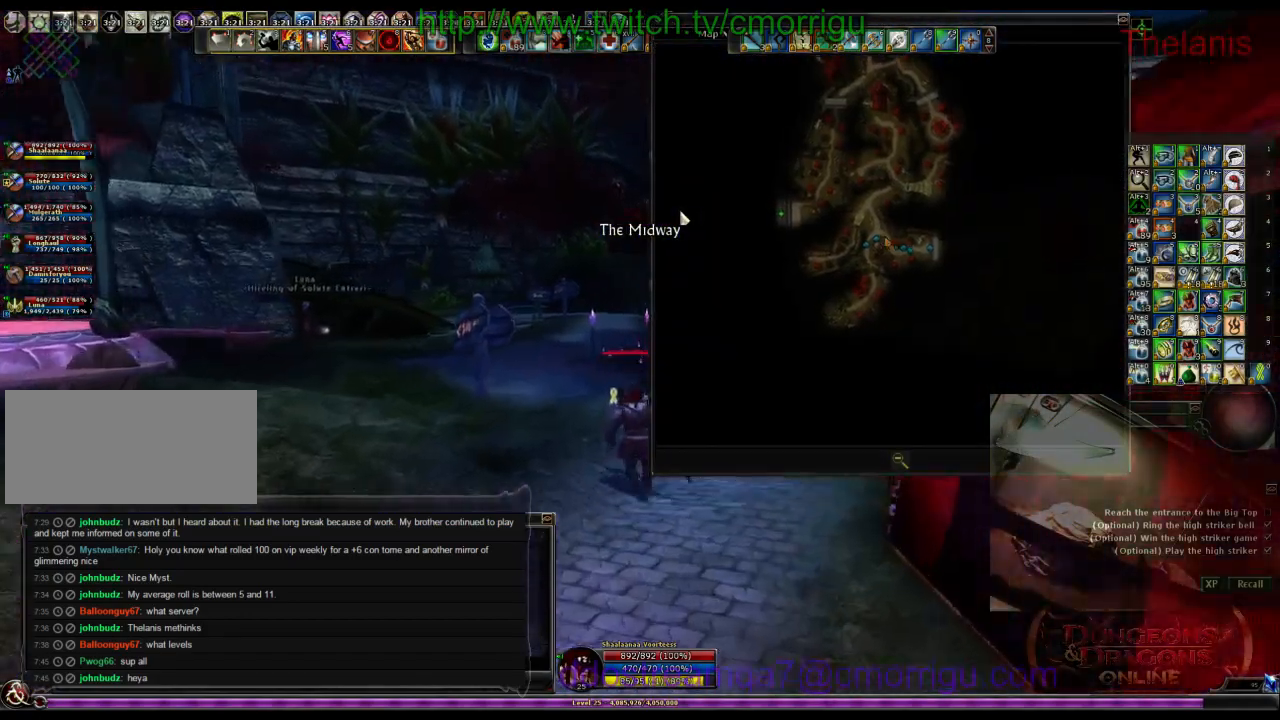
{"keys": ["w"], "events": [[200, "m", "down"], [400, "m", "up"]]}
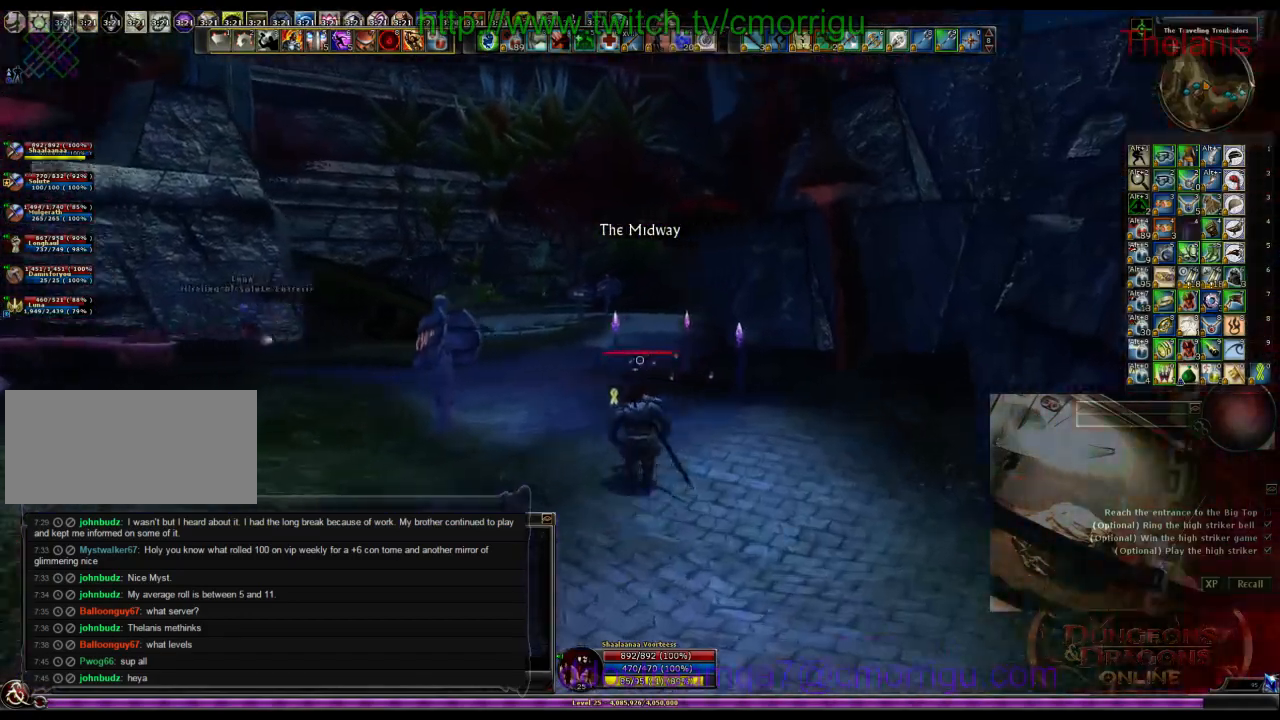
{"keys": ["w"], "events": []}
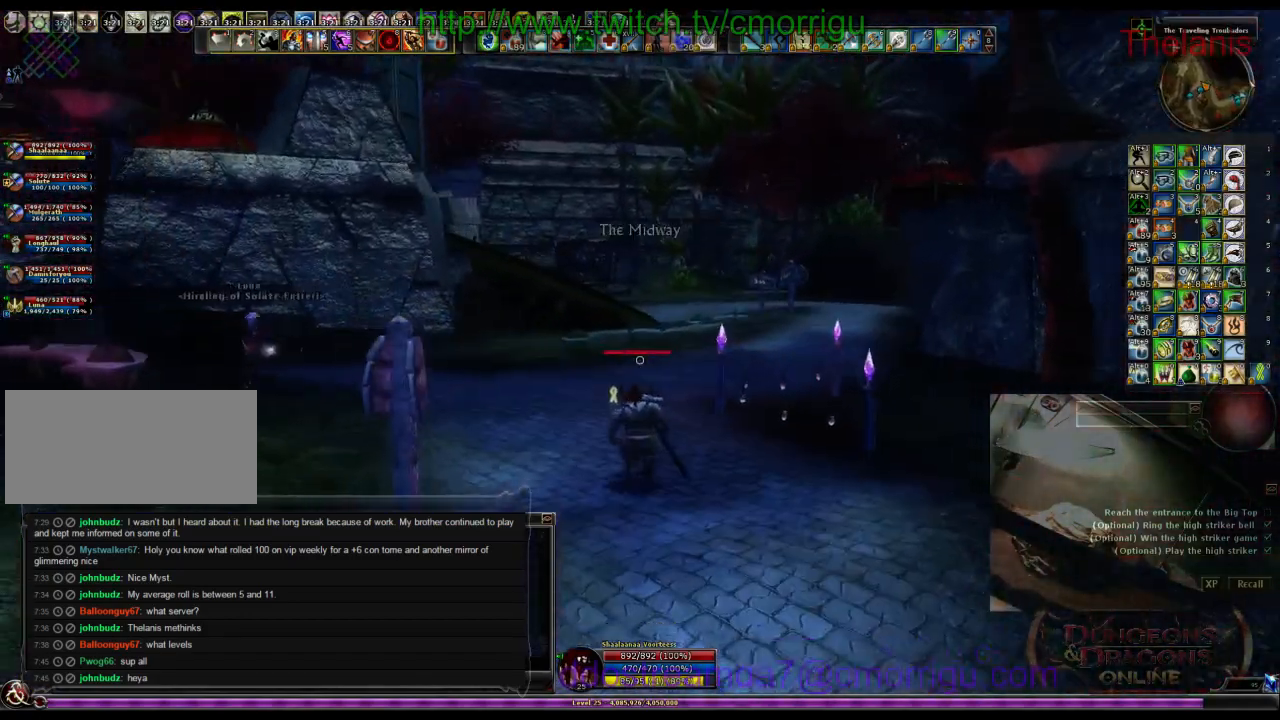
{"keys": ["w"], "events": []}
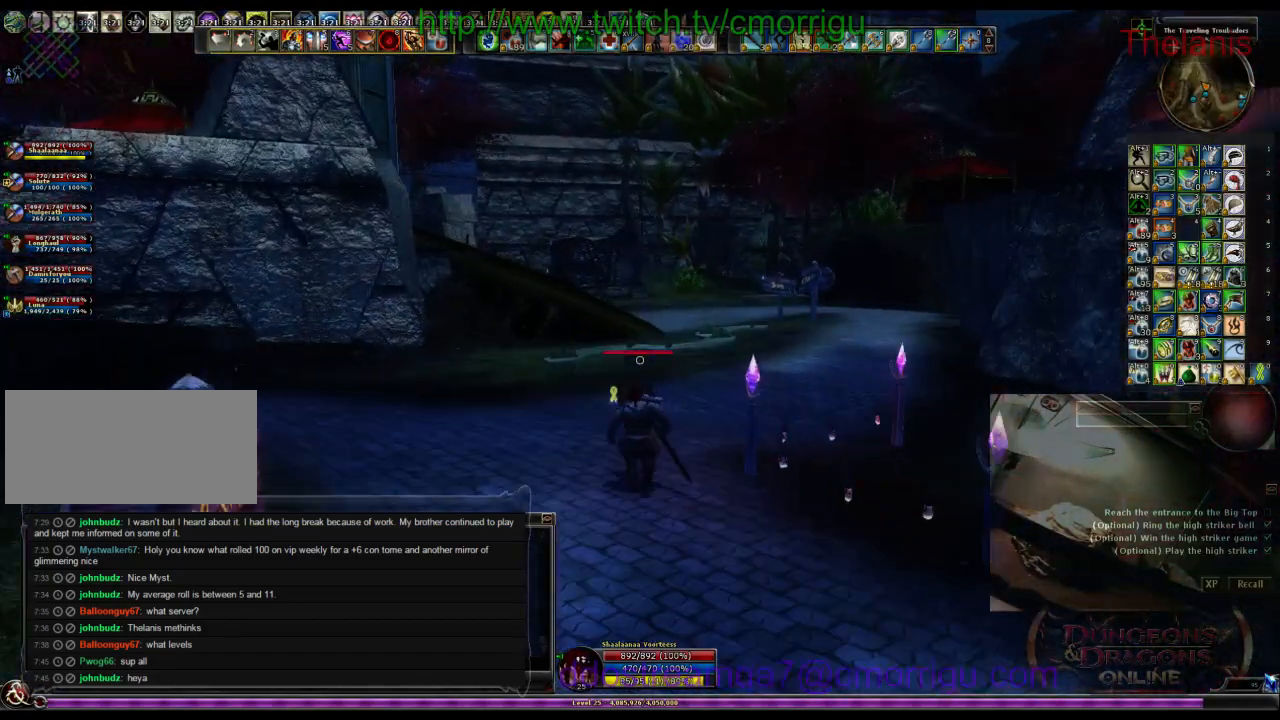
{"keys": ["w"], "events": []}
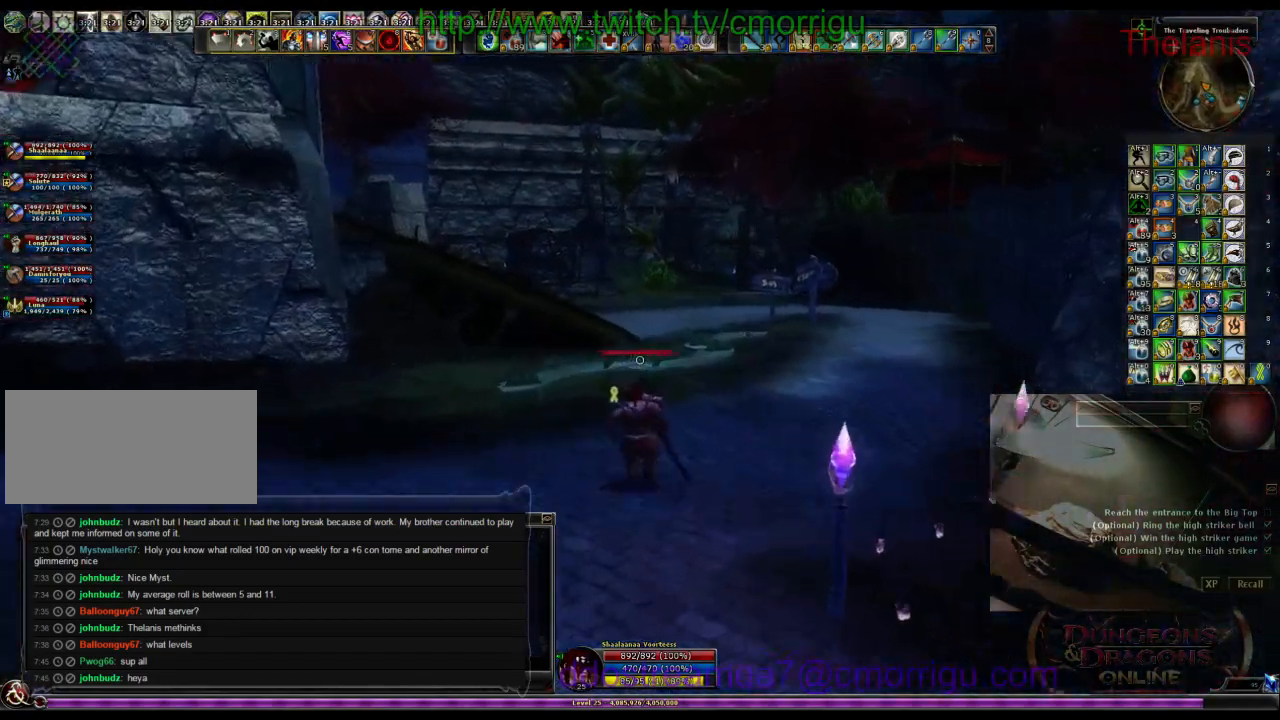
{"keys": ["w"], "events": []}
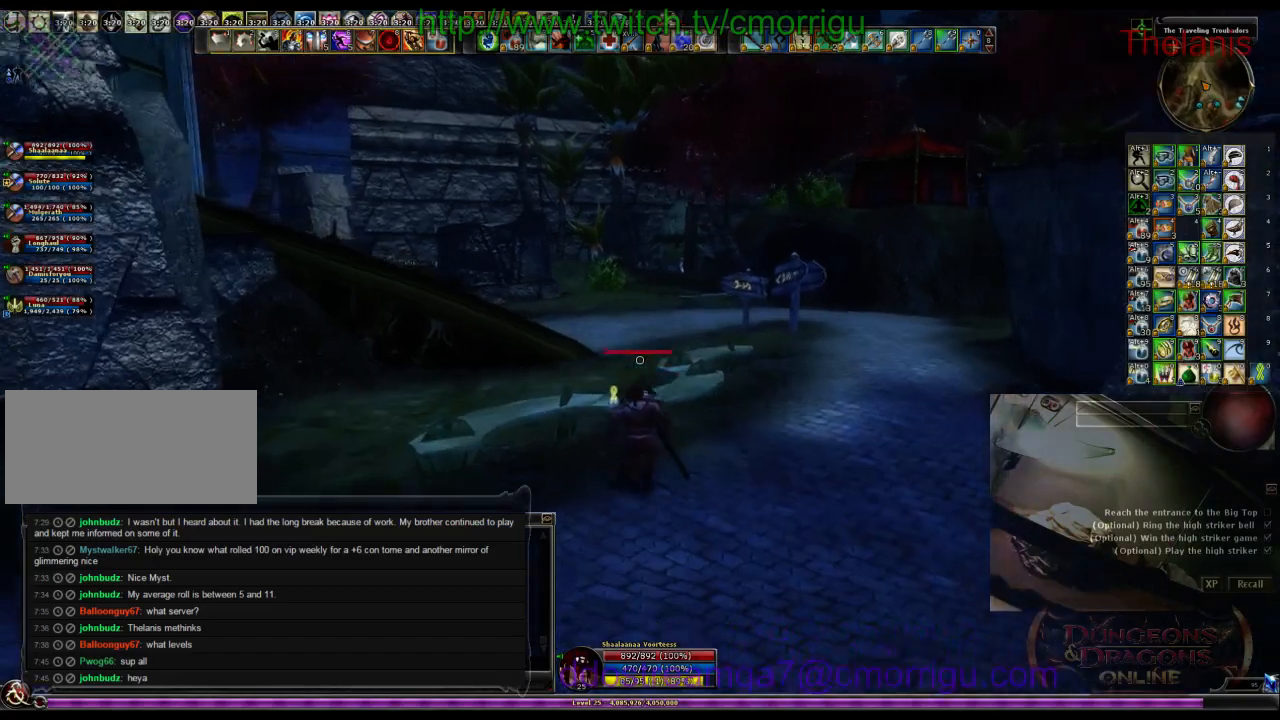
{"keys": ["w"], "events": []}
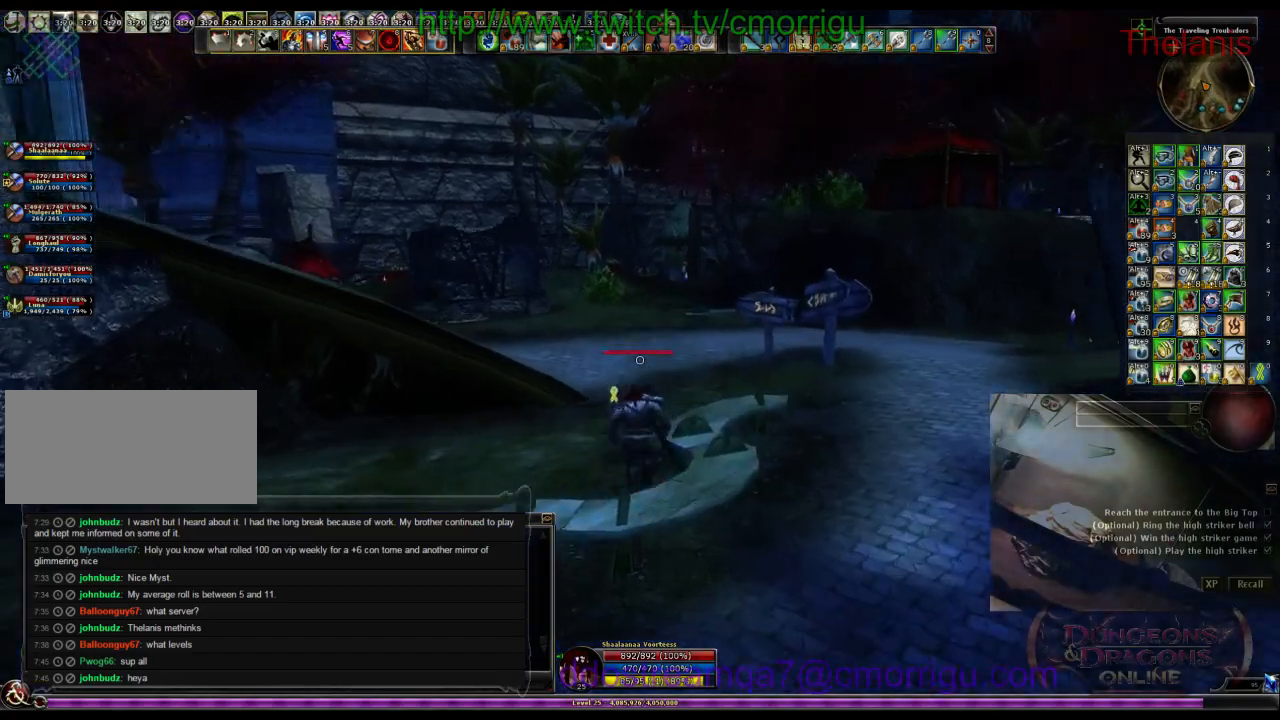
{"keys": ["w"], "events": []}
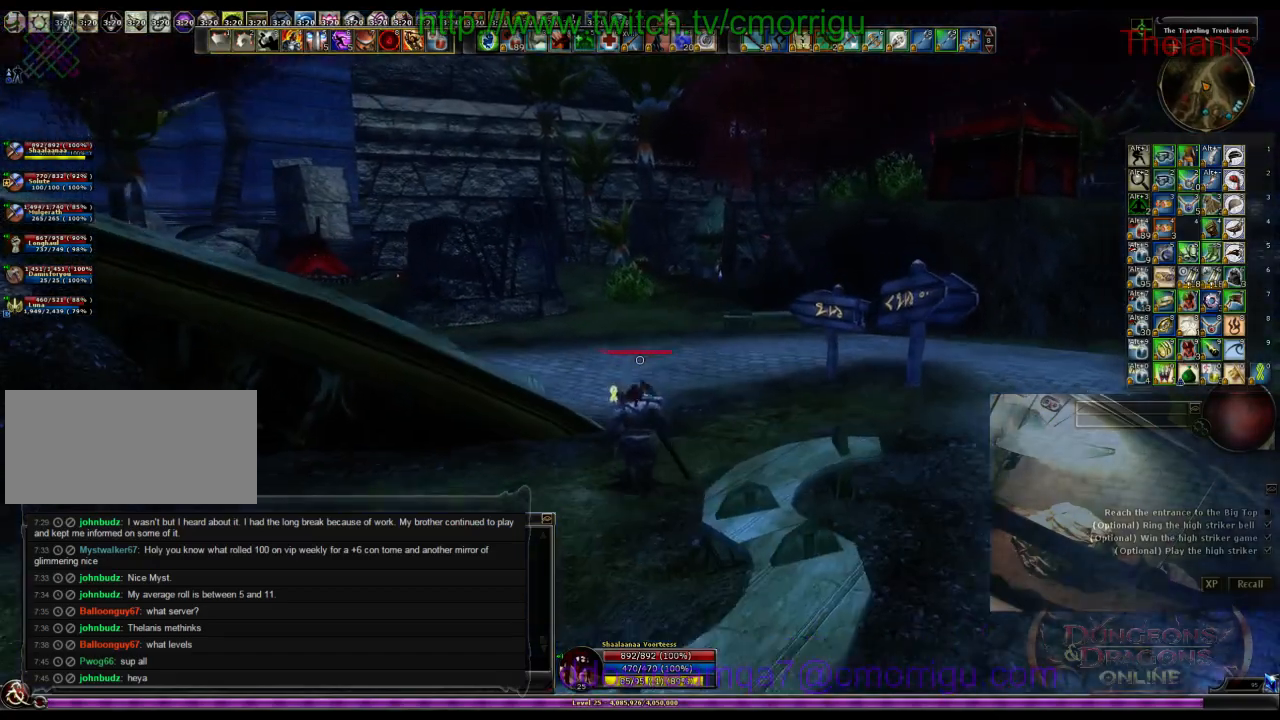
{"keys": ["w"], "events": []}
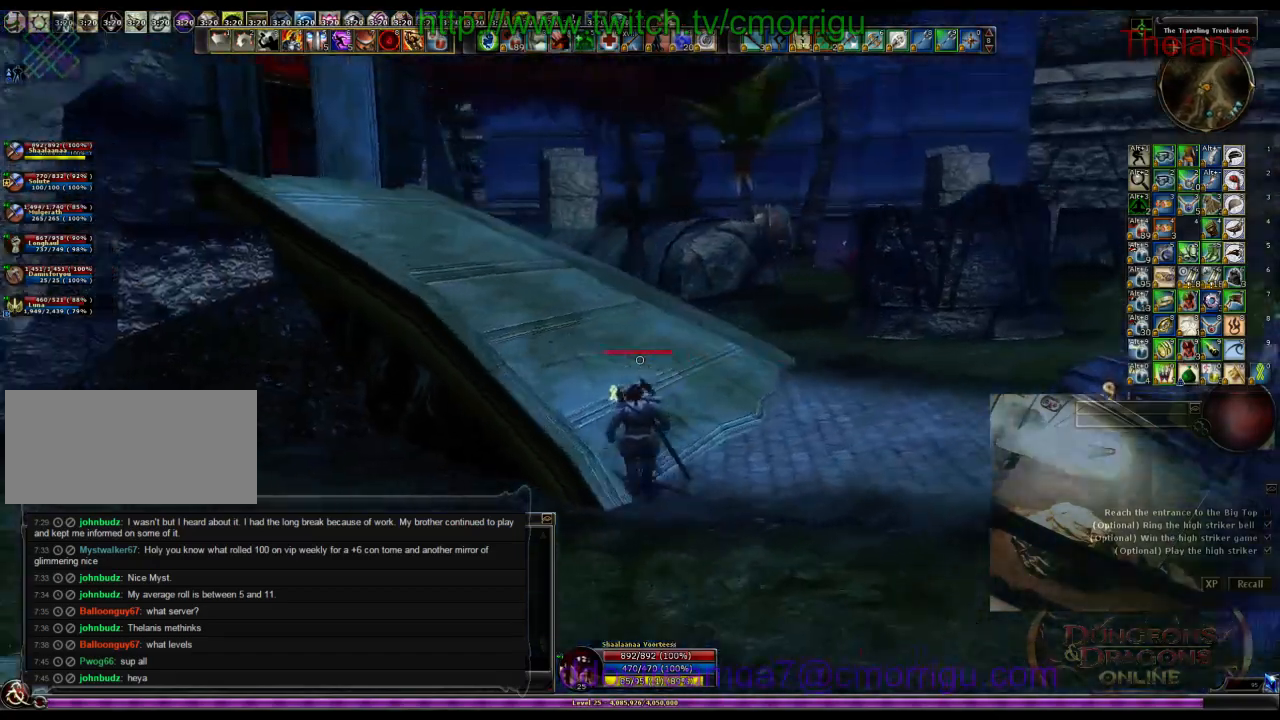
{"keys": ["w"], "events": []}
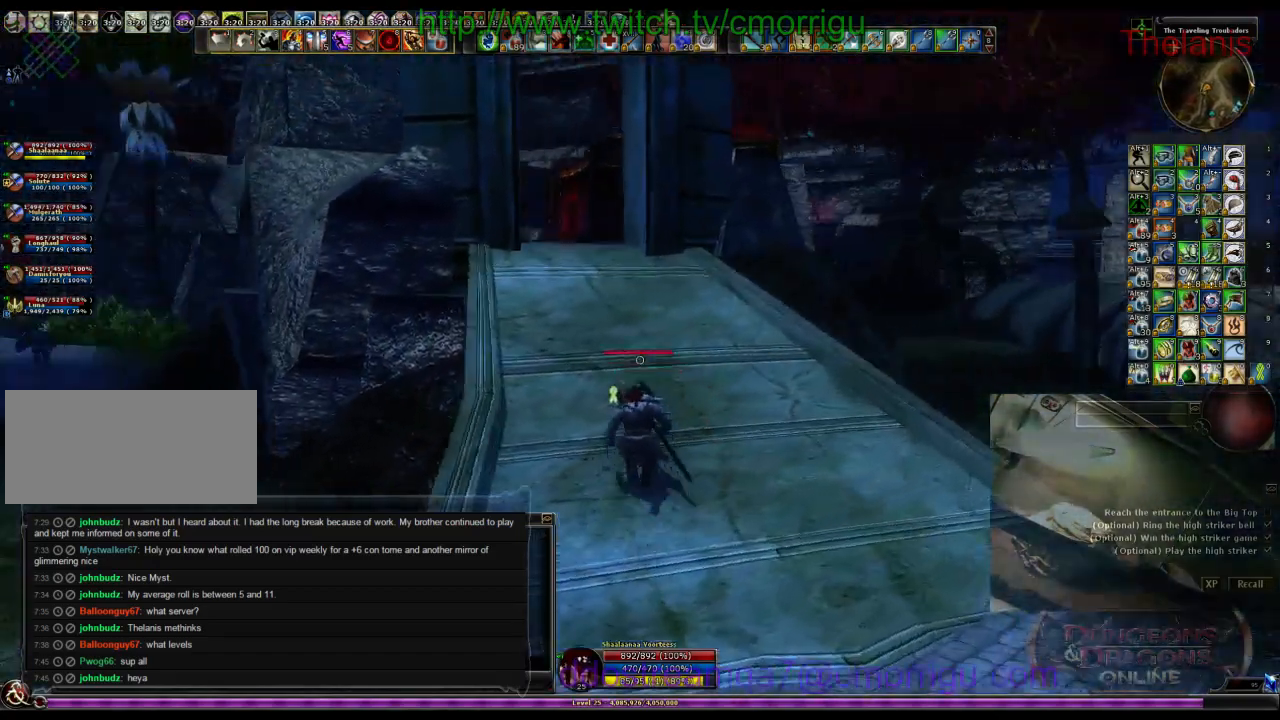
{"keys": ["w"], "events": []}
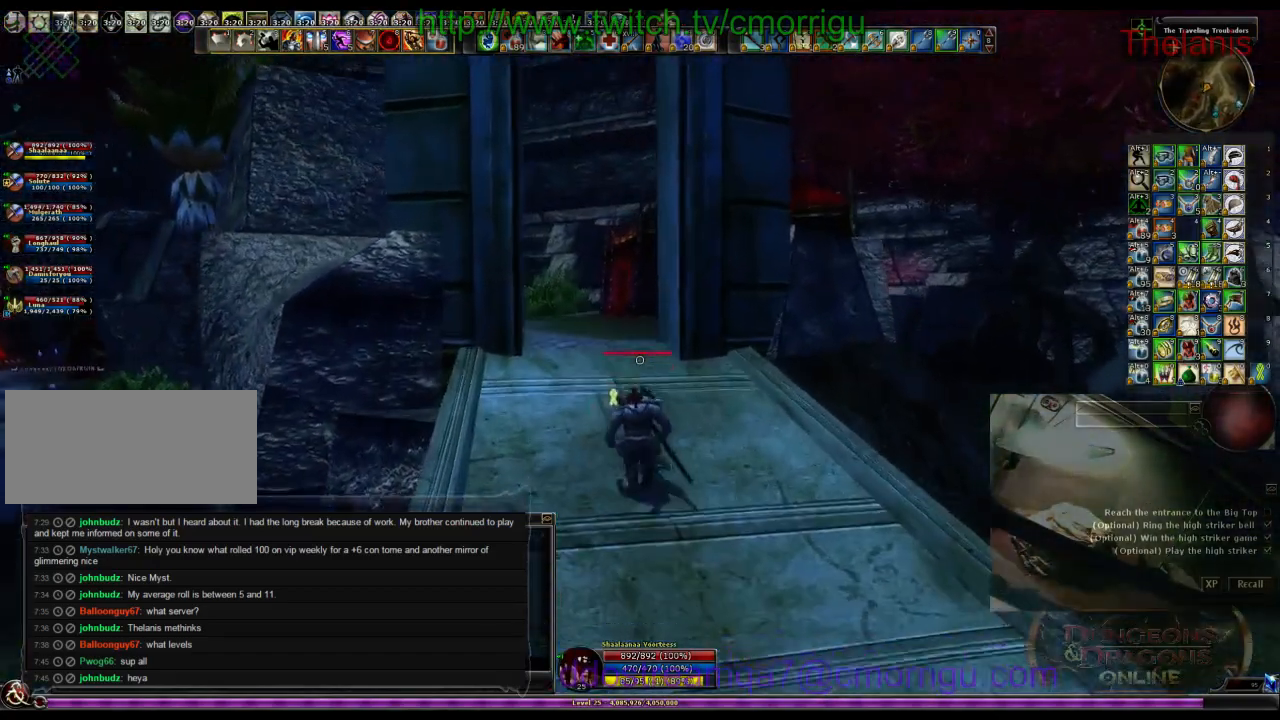
{"keys": ["w"], "events": []}
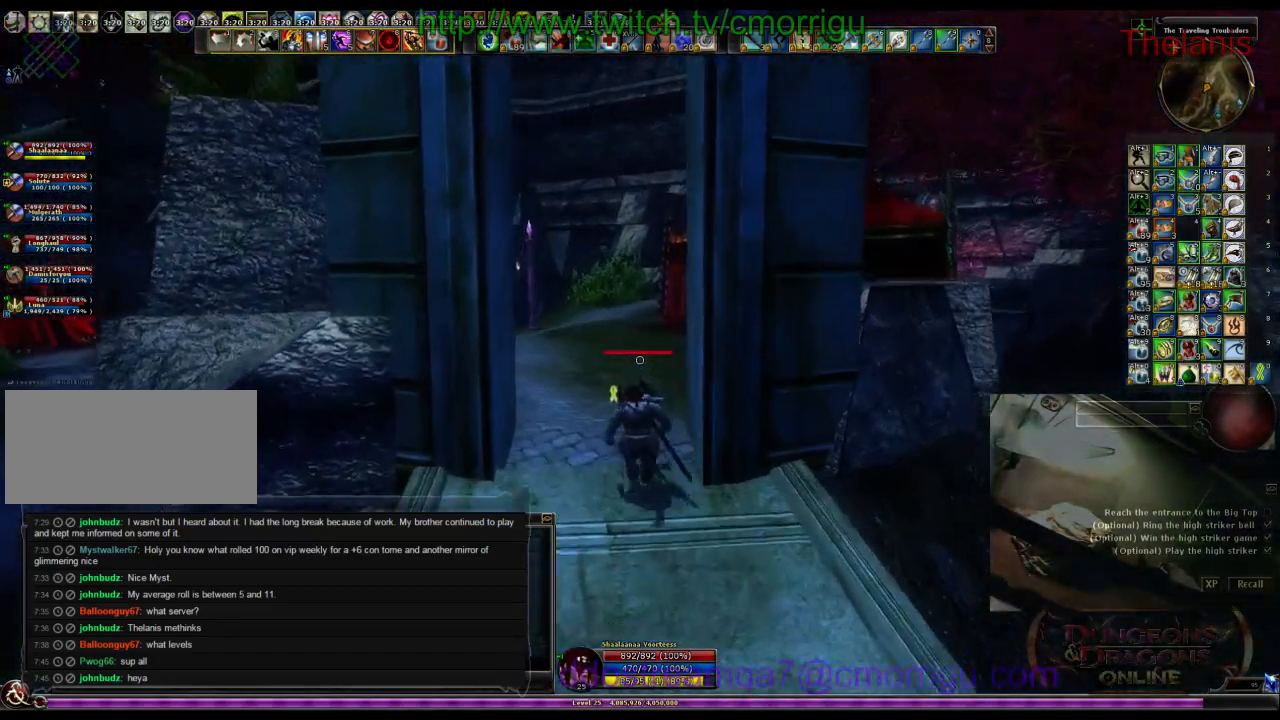
{"keys": ["w"], "events": []}